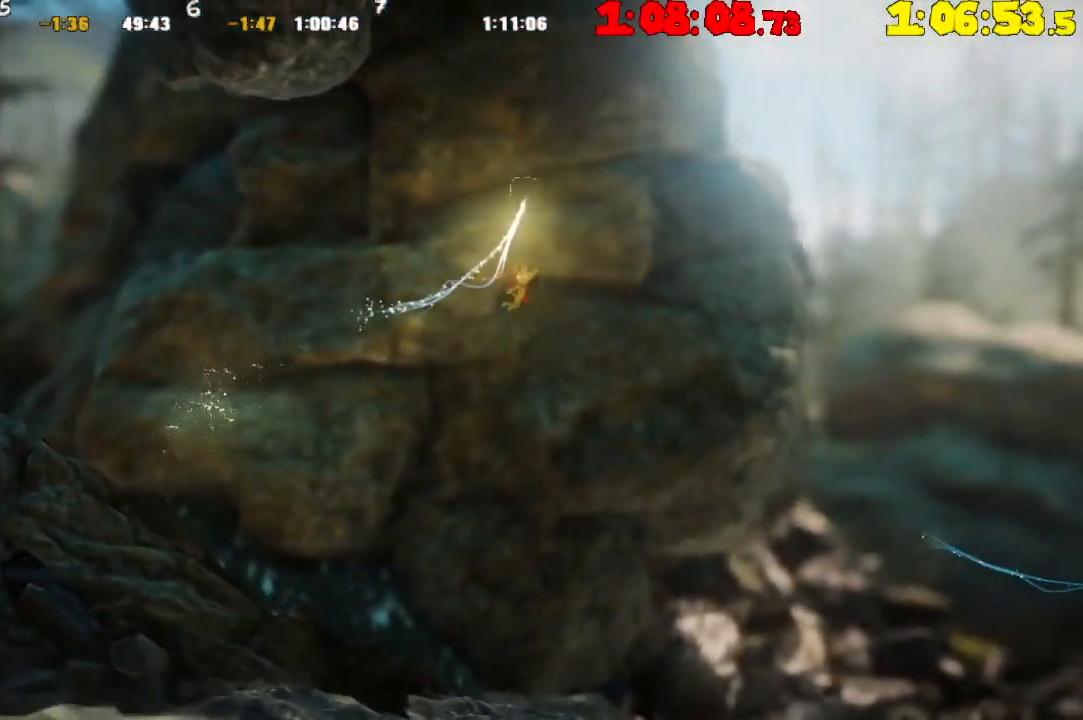
Gameplay with a controller (PlayStation layout); each line is a JSON object with the inputs held at the frame after it. "events" lists button and stick changes between this image and that frame as [ms after this image, input, new state], when the widget could be followed in between.
{"buttons": [], "left_stick": "right", "right_stick": "center", "events": []}
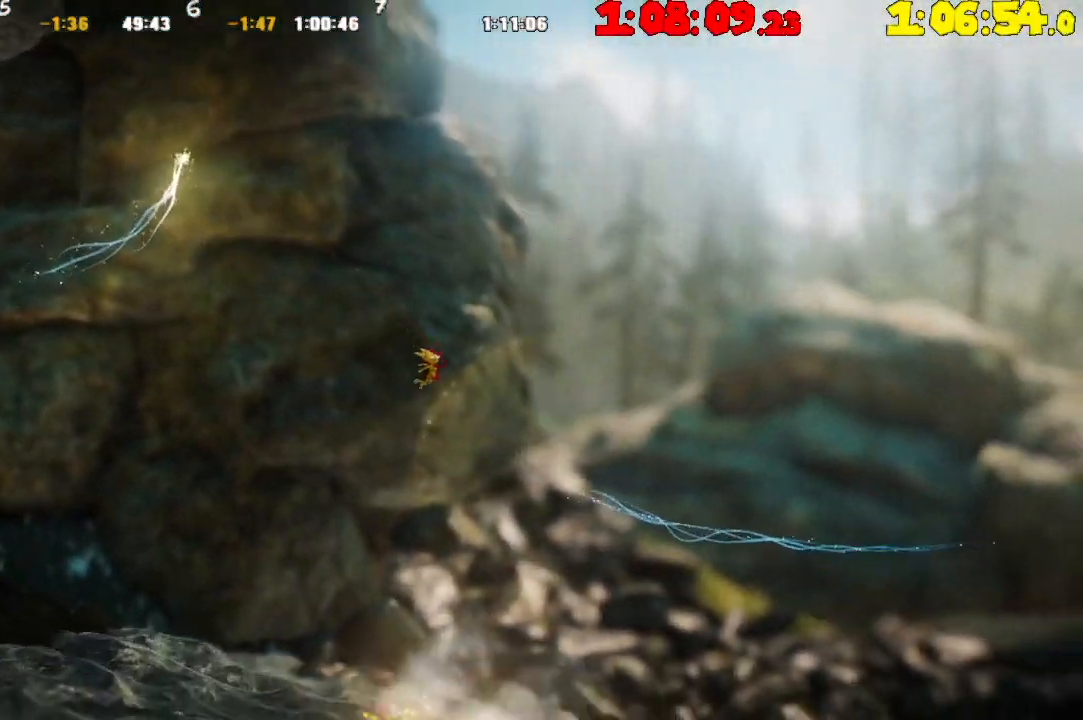
{"buttons": ["R2"], "left_stick": "right", "right_stick": "center", "events": [[400, "R2", "down"]]}
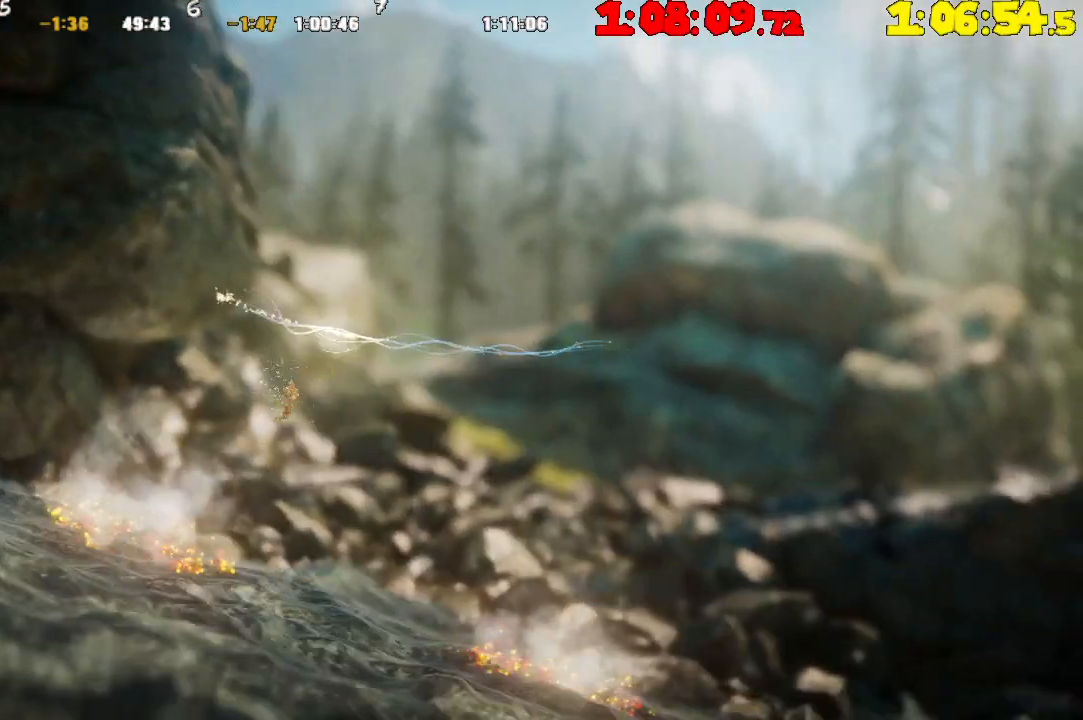
{"buttons": [], "left_stick": "right", "right_stick": "center", "events": [[167, "R2", "up"]]}
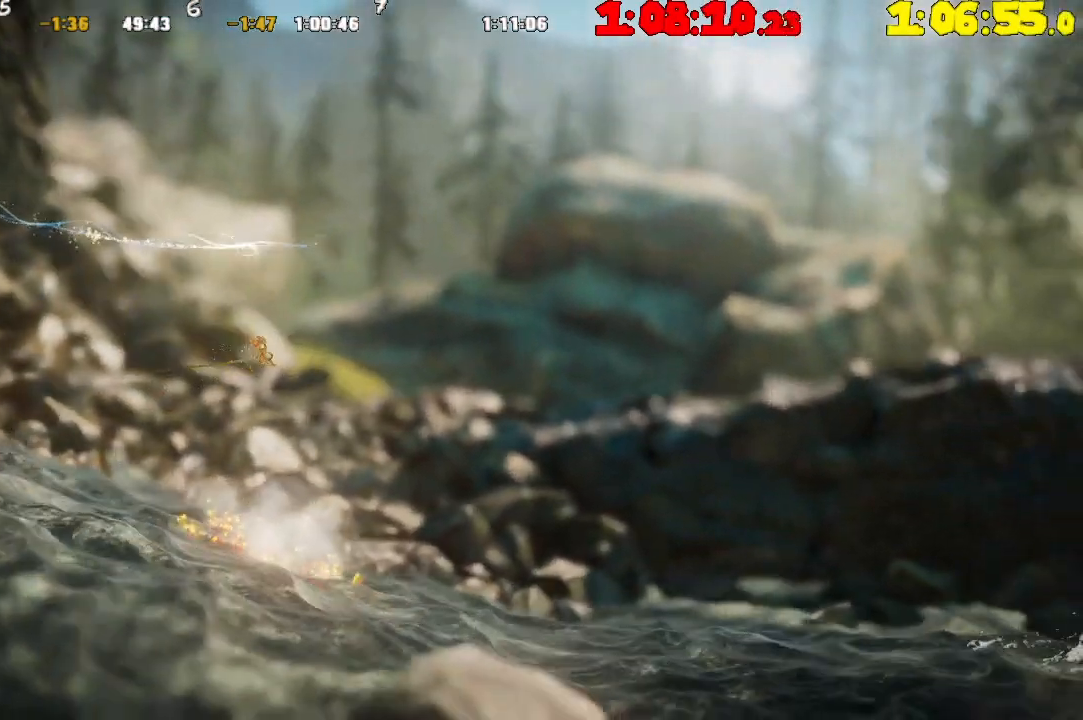
{"buttons": [], "left_stick": "right", "right_stick": "center", "events": [[133, "CROSS", "down"], [383, "CROSS", "up"]]}
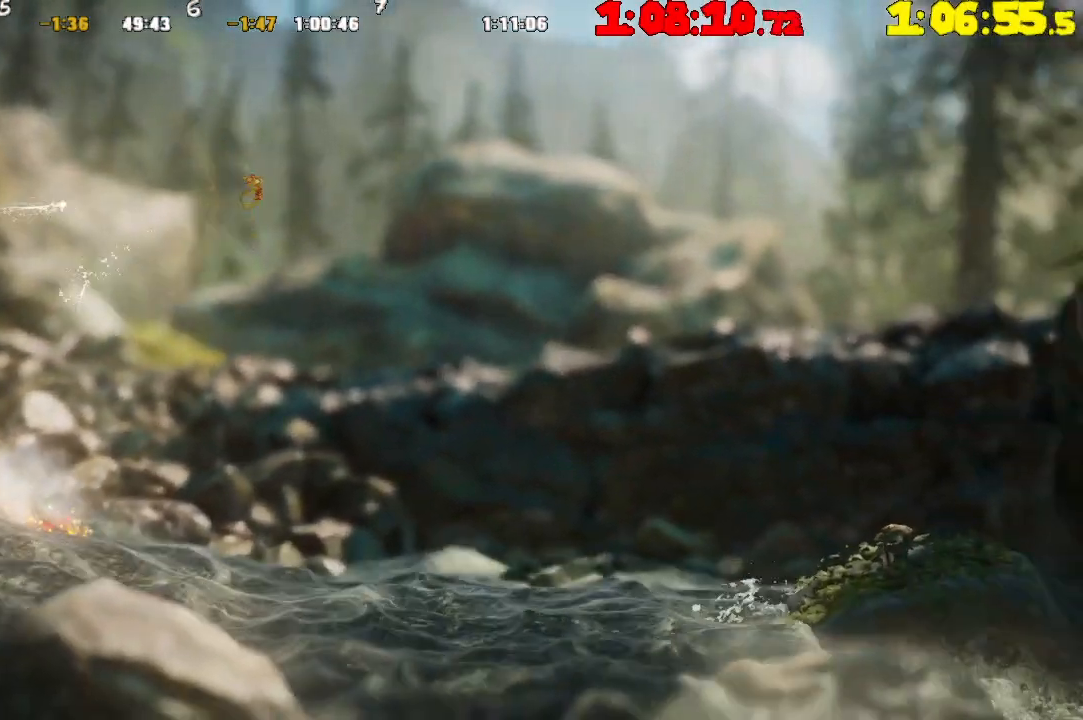
{"buttons": [], "left_stick": "right", "right_stick": "center", "events": []}
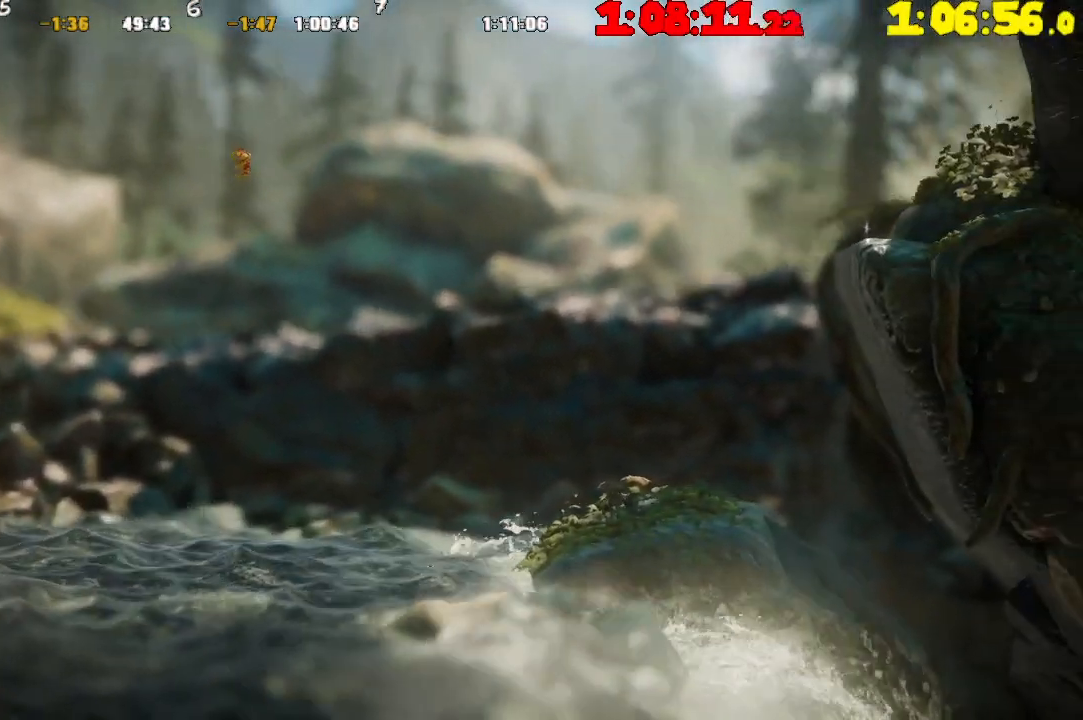
{"buttons": [], "left_stick": "right", "right_stick": "center", "events": []}
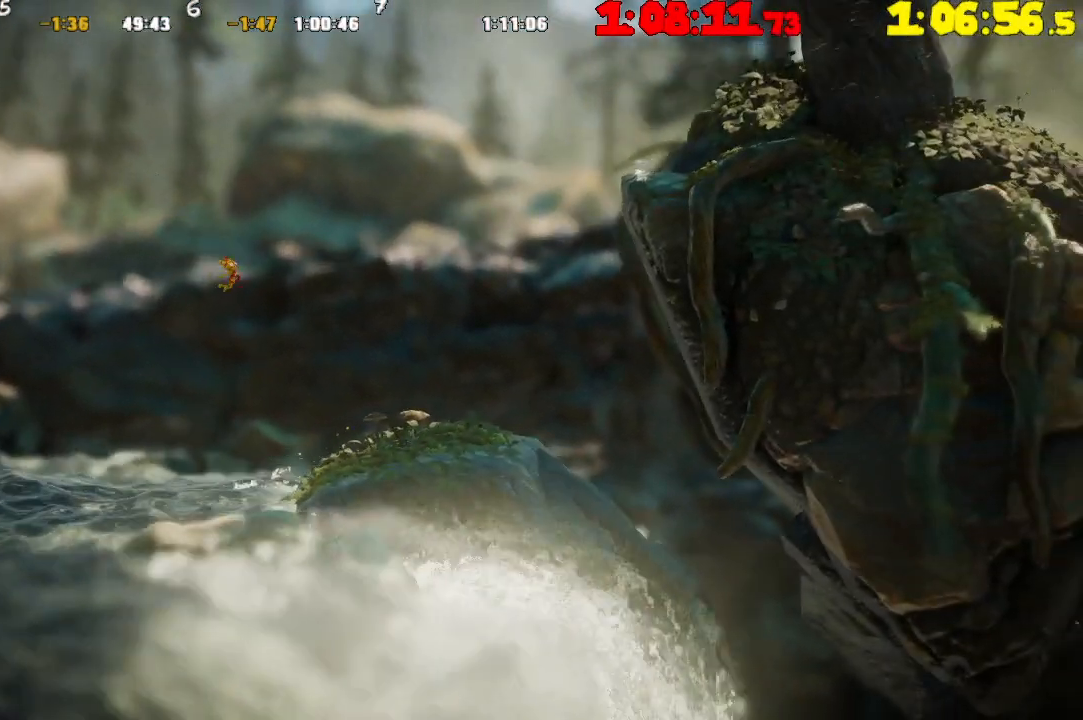
{"buttons": ["CROSS"], "left_stick": "right", "right_stick": "center", "events": [[450, "CROSS", "down"]]}
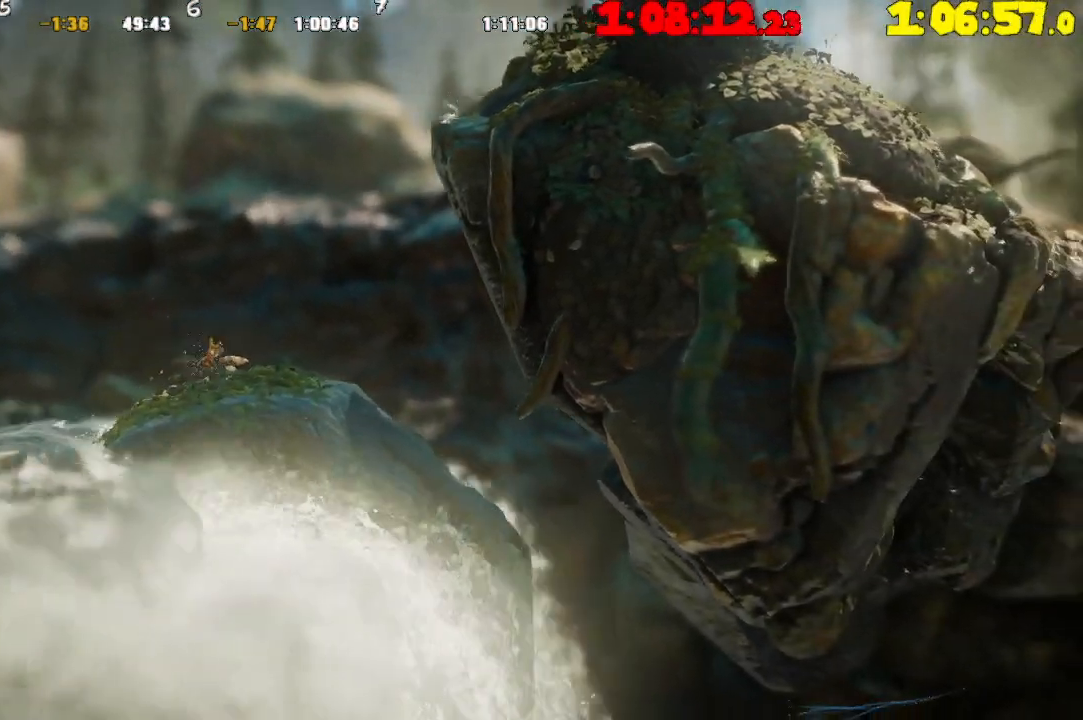
{"buttons": [], "left_stick": "right", "right_stick": "center", "events": [[100, "CROSS", "up"]]}
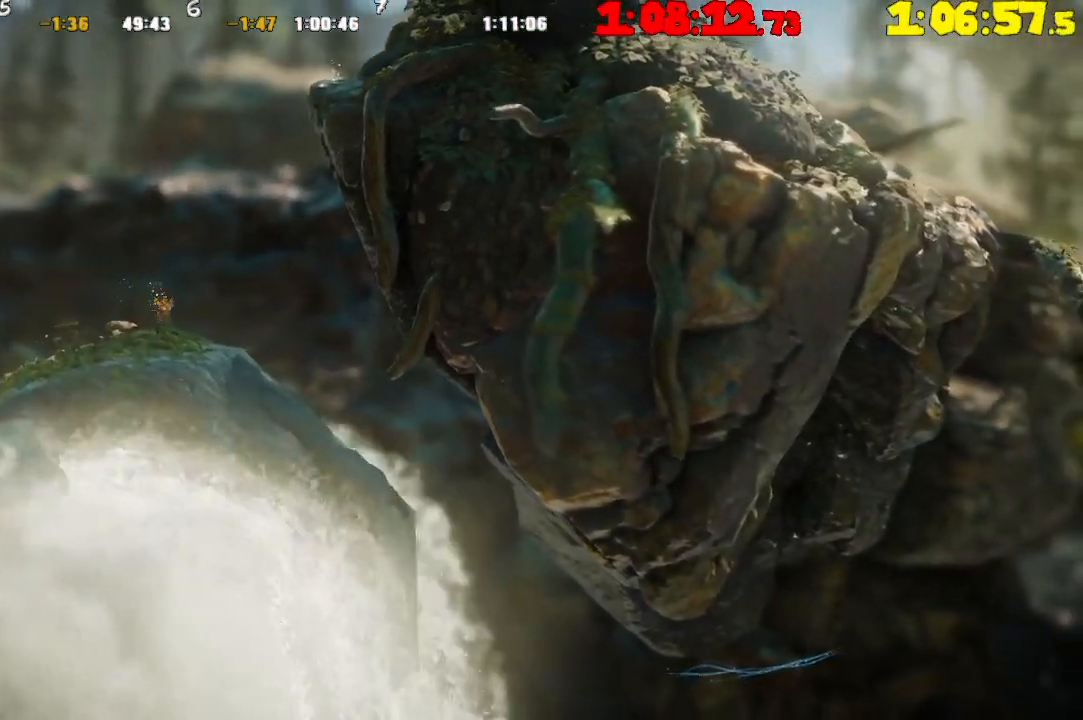
{"buttons": [], "left_stick": "right", "right_stick": "center", "events": []}
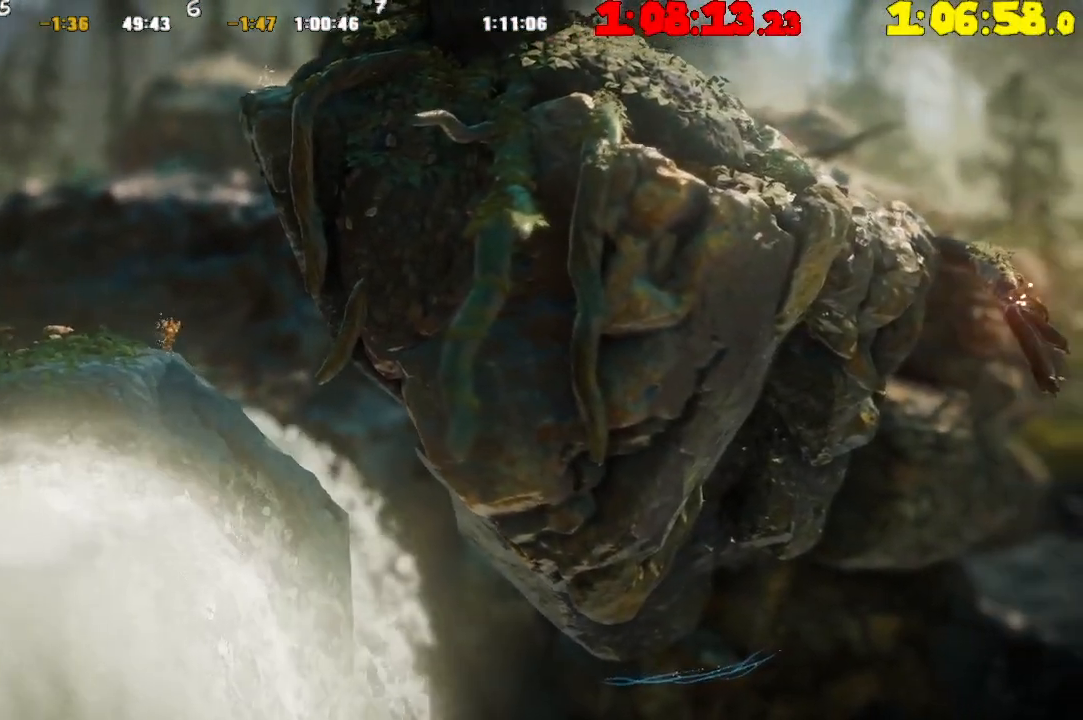
{"buttons": [], "left_stick": "right", "right_stick": "center", "events": []}
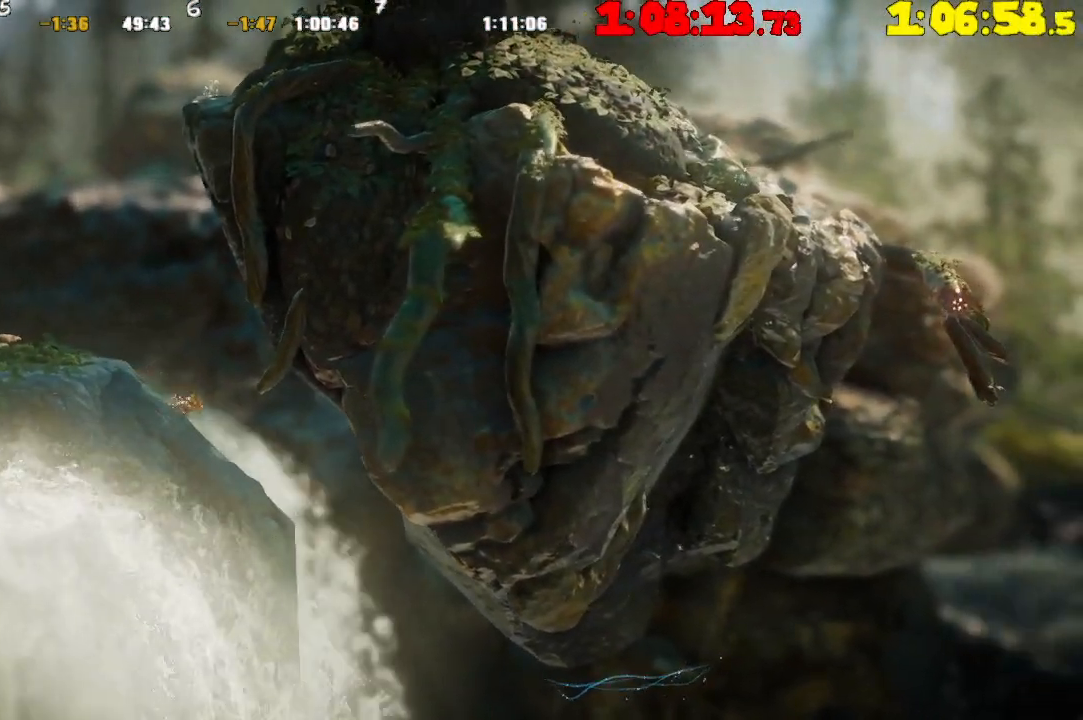
{"buttons": [], "left_stick": "right", "right_stick": "center", "events": []}
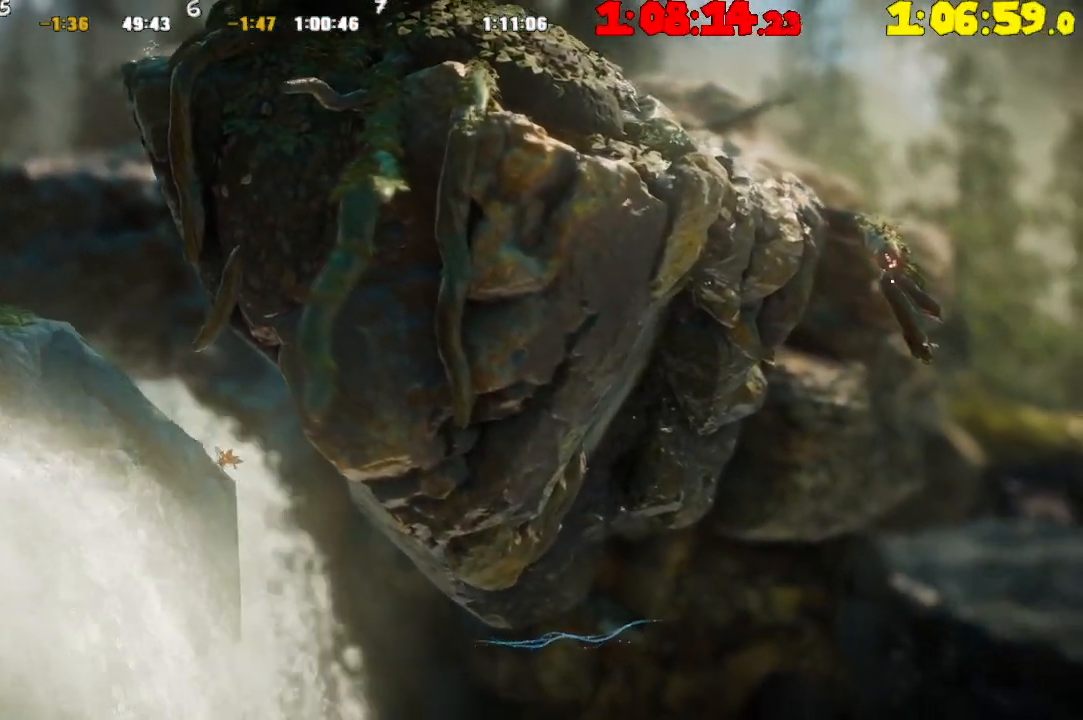
{"buttons": [], "left_stick": "right", "right_stick": "center", "events": []}
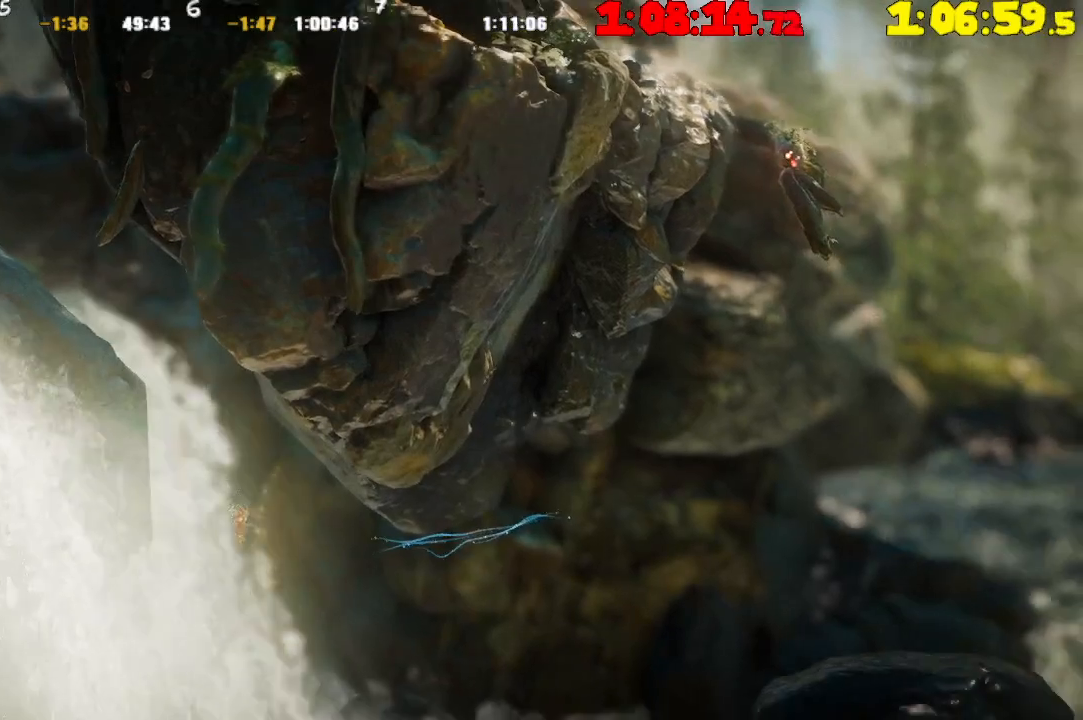
{"buttons": [], "left_stick": "right", "right_stick": "center", "events": [[200, "R2", "down"], [467, "R2", "up"]]}
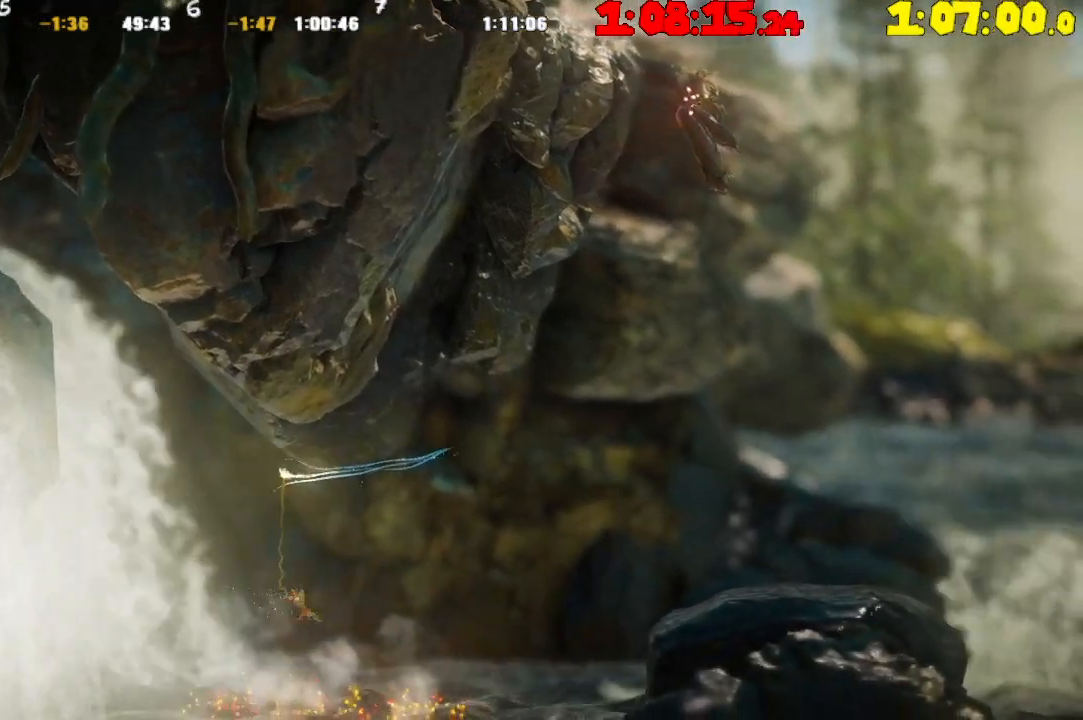
{"buttons": [], "left_stick": "right", "right_stick": "center", "events": [[233, "CROSS", "down"], [367, "CROSS", "up"]]}
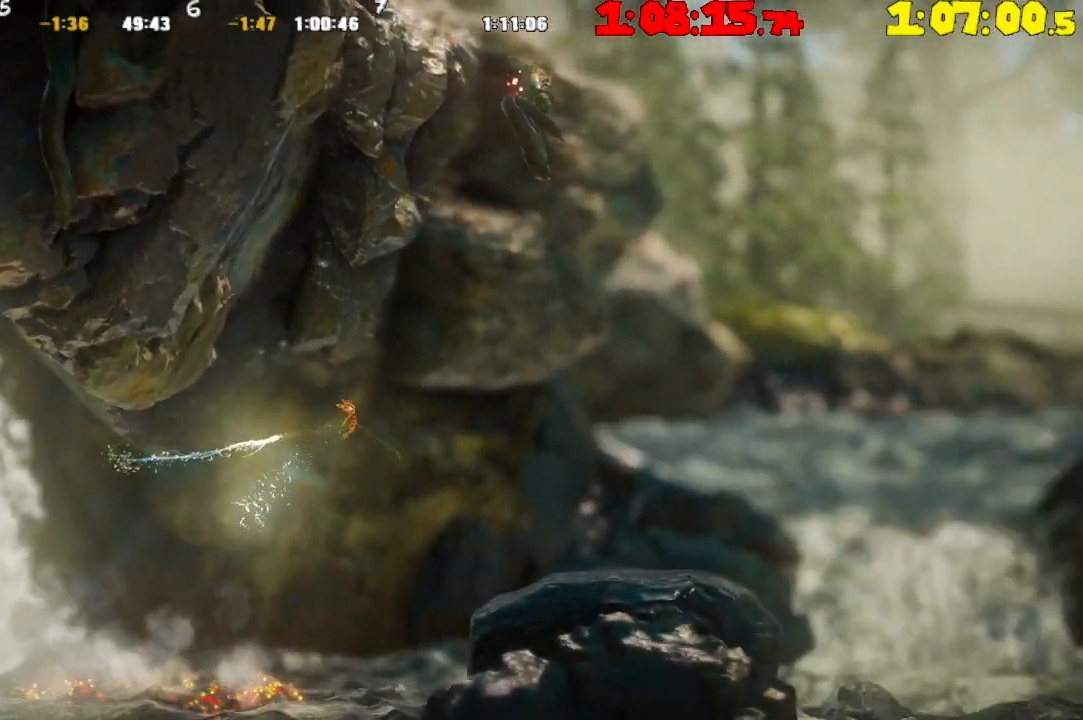
{"buttons": ["TRIANGLE"], "left_stick": "right", "right_stick": "center", "events": [[167, "TRIANGLE", "down"], [283, "TRIANGLE", "up"], [333, "TRIANGLE", "down"]]}
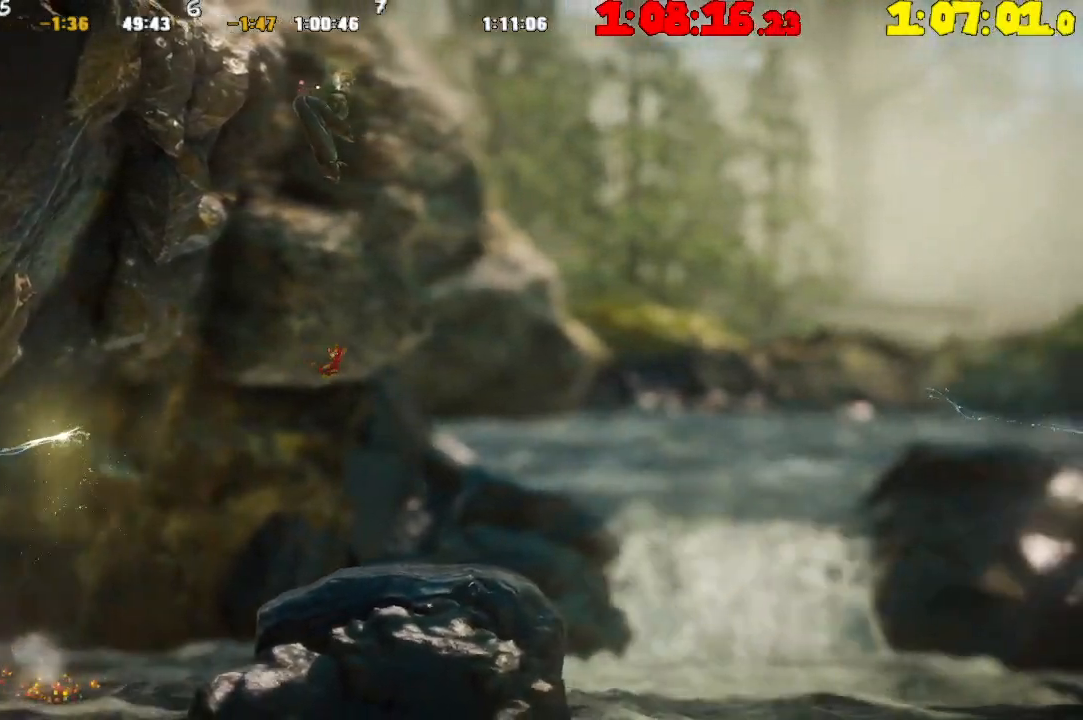
{"buttons": ["CROSS"], "left_stick": "right", "right_stick": "center", "events": [[267, "TRIANGLE", "up"], [500, "CROSS", "down"]]}
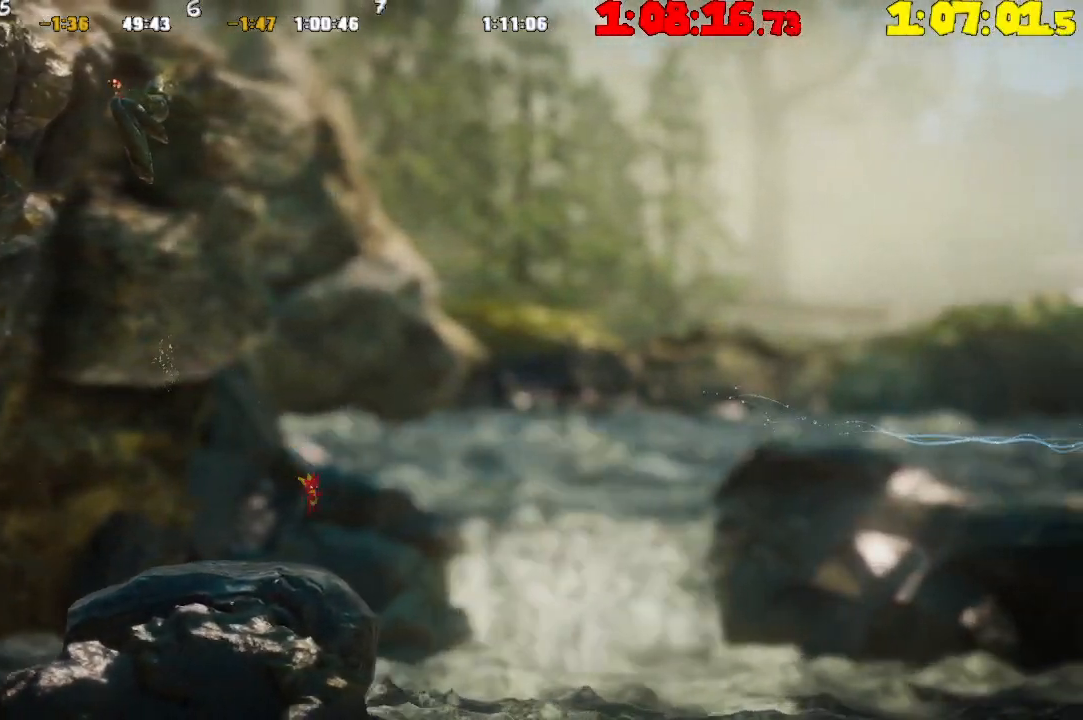
{"buttons": ["CROSS"], "left_stick": "right", "right_stick": "center", "events": [[300, "CROSS", "up"], [483, "CROSS", "down"]]}
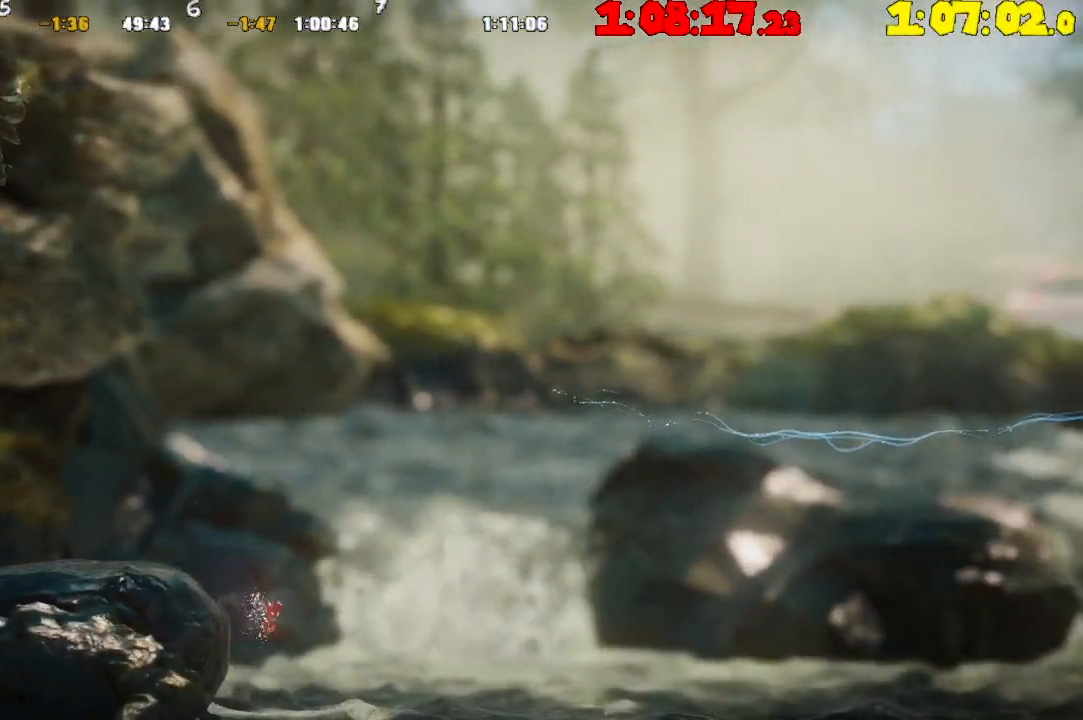
{"buttons": ["CROSS"], "left_stick": "right", "right_stick": "center", "events": [[117, "CROSS", "up"], [183, "CROSS", "down"], [317, "CROSS", "up"], [450, "CROSS", "down"]]}
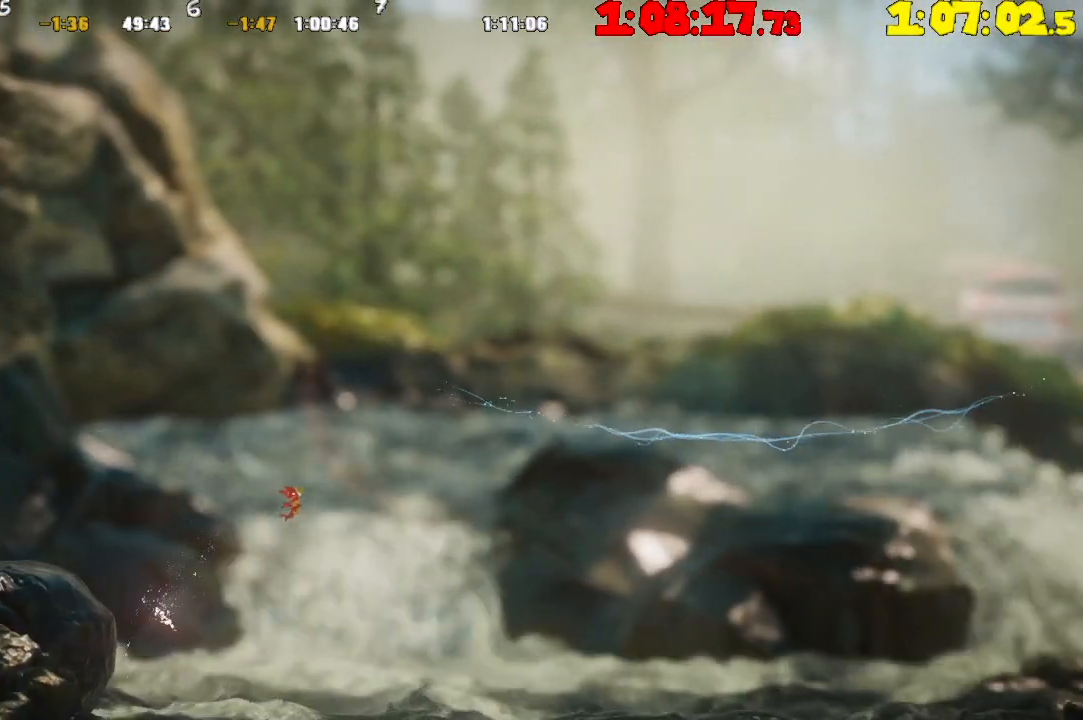
{"buttons": ["R2"], "left_stick": "right", "right_stick": "center", "events": [[117, "CROSS", "up"], [317, "R2", "down"]]}
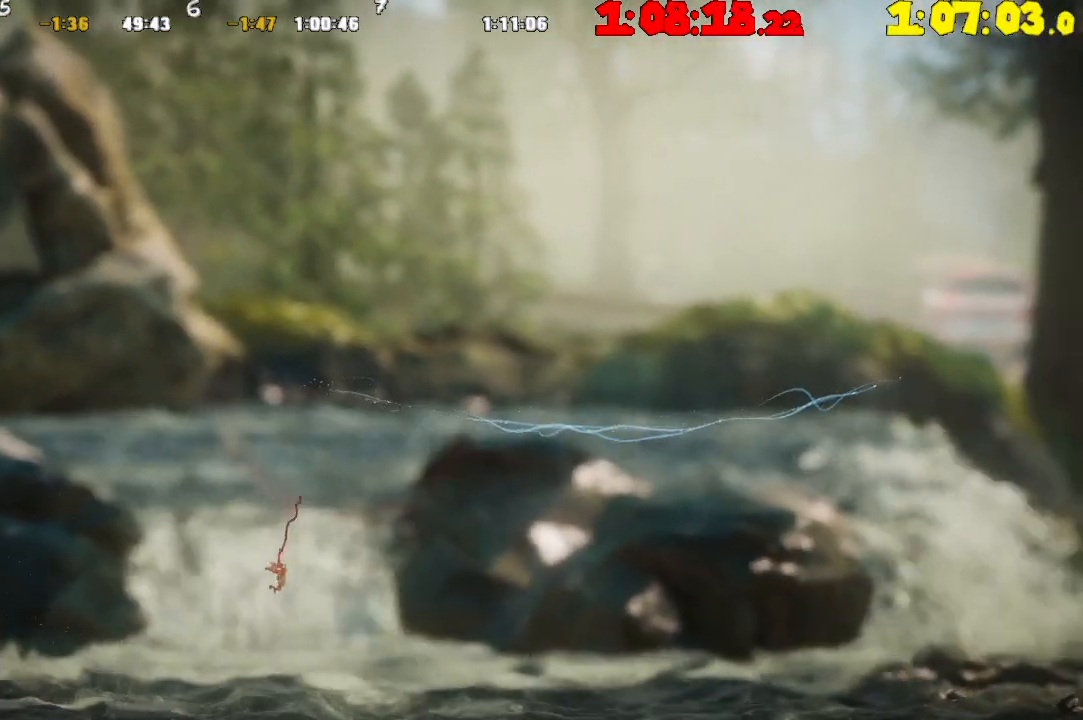
{"buttons": [], "left_stick": "right", "right_stick": "center", "events": [[67, "R2", "up"], [300, "CROSS", "down"], [417, "CROSS", "up"]]}
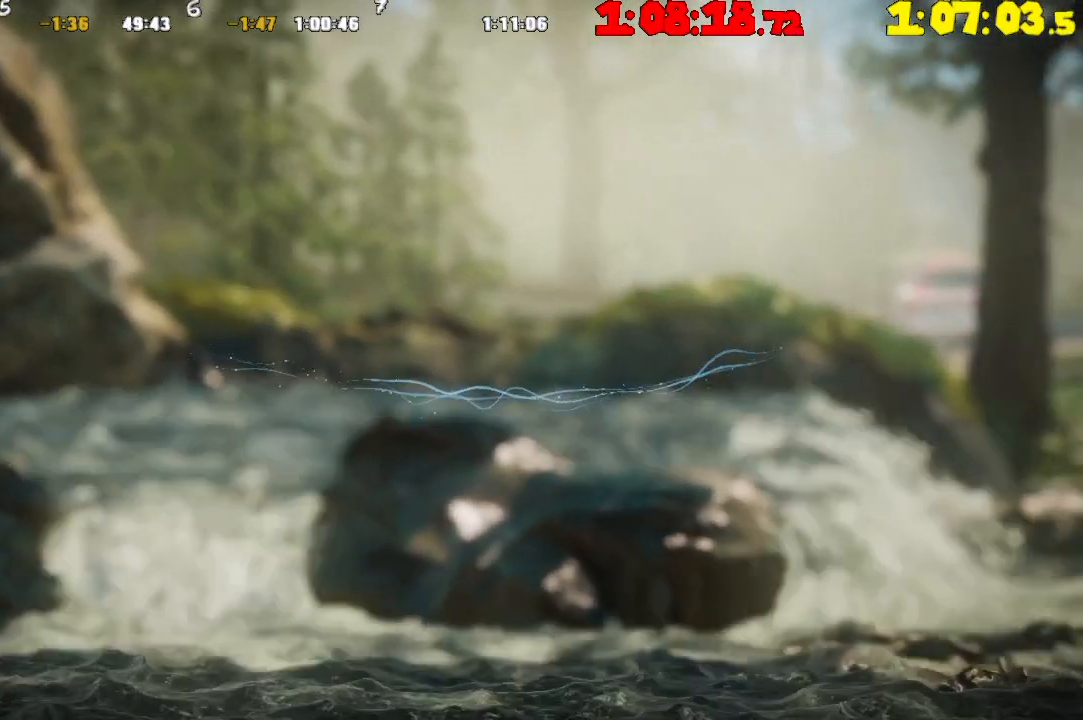
{"buttons": ["CROSS"], "left_stick": "right", "right_stick": "center", "events": [[17, "CROSS", "down"], [133, "CROSS", "up"], [233, "CROSS", "down"], [367, "CROSS", "up"], [450, "CROSS", "down"]]}
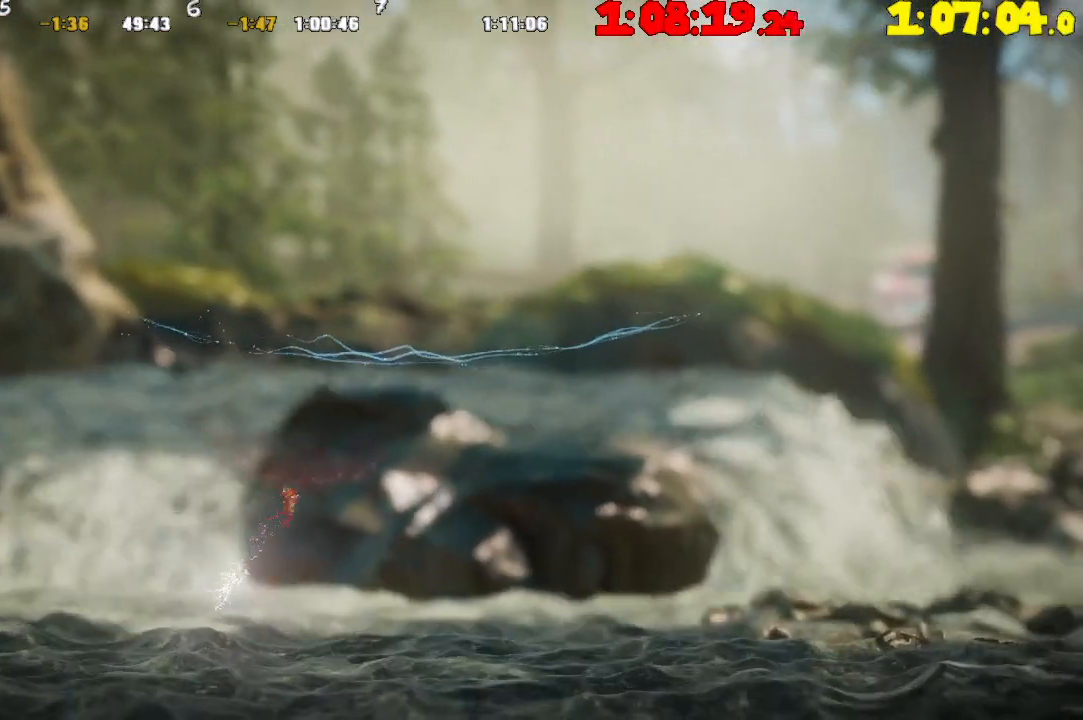
{"buttons": [], "left_stick": "right", "right_stick": "center", "events": [[100, "CROSS", "up"]]}
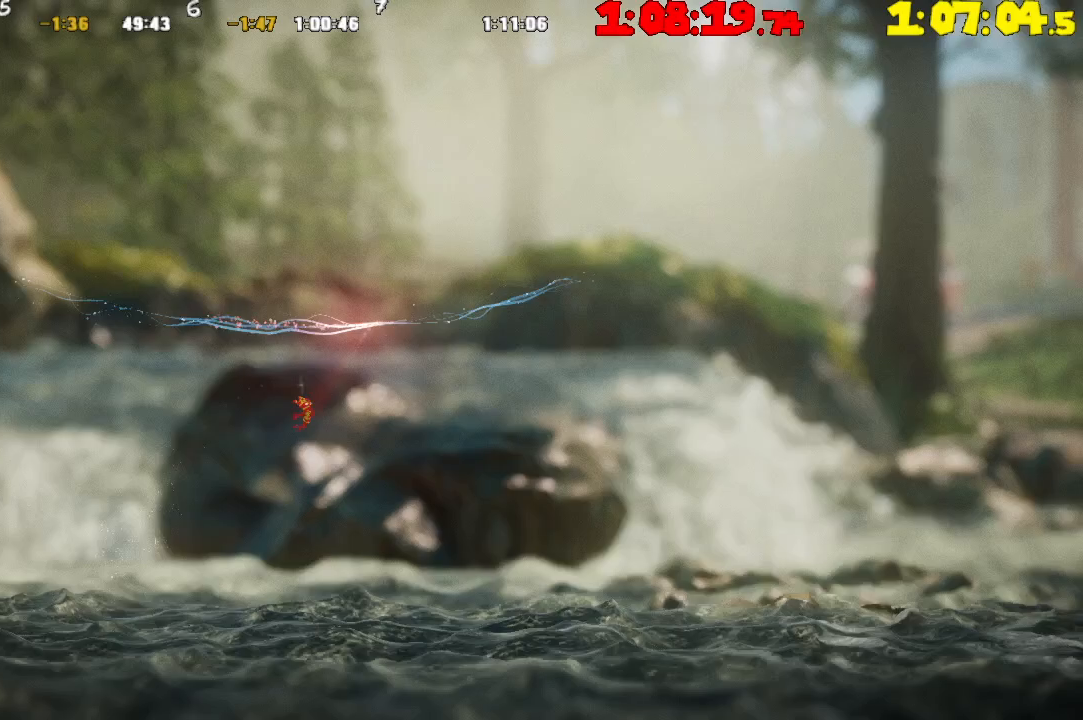
{"buttons": [], "left_stick": "right", "right_stick": "center", "events": [[17, "R2", "down"], [383, "R2", "up"]]}
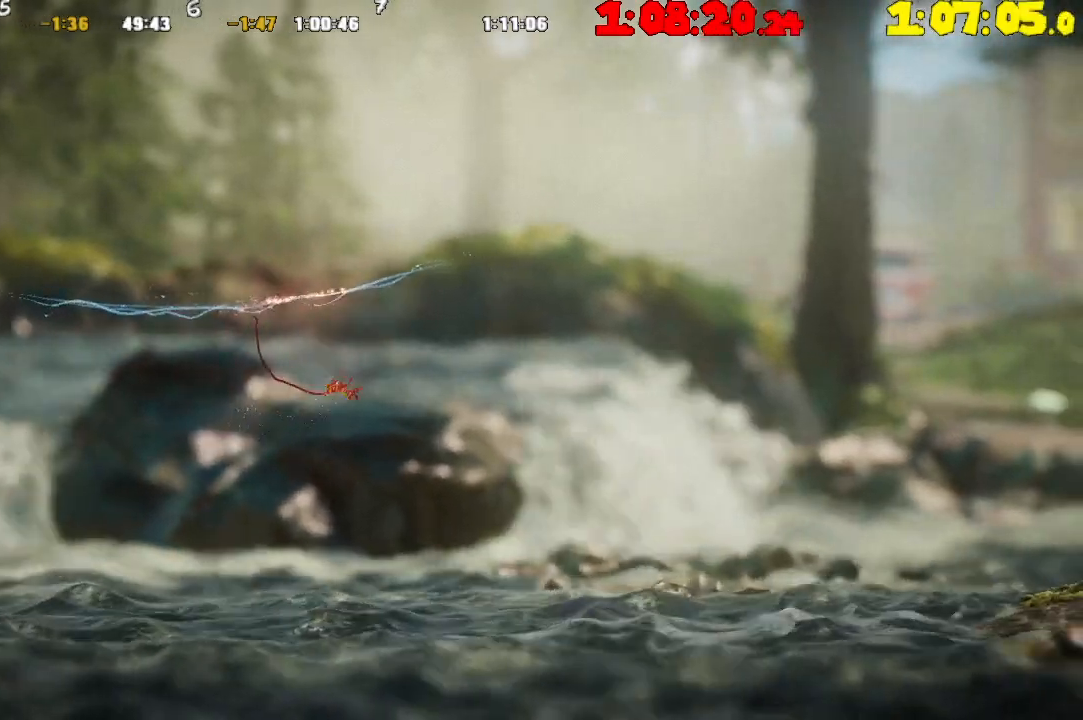
{"buttons": [], "left_stick": "right", "right_stick": "center", "events": [[67, "CROSS", "down"], [283, "CROSS", "up"]]}
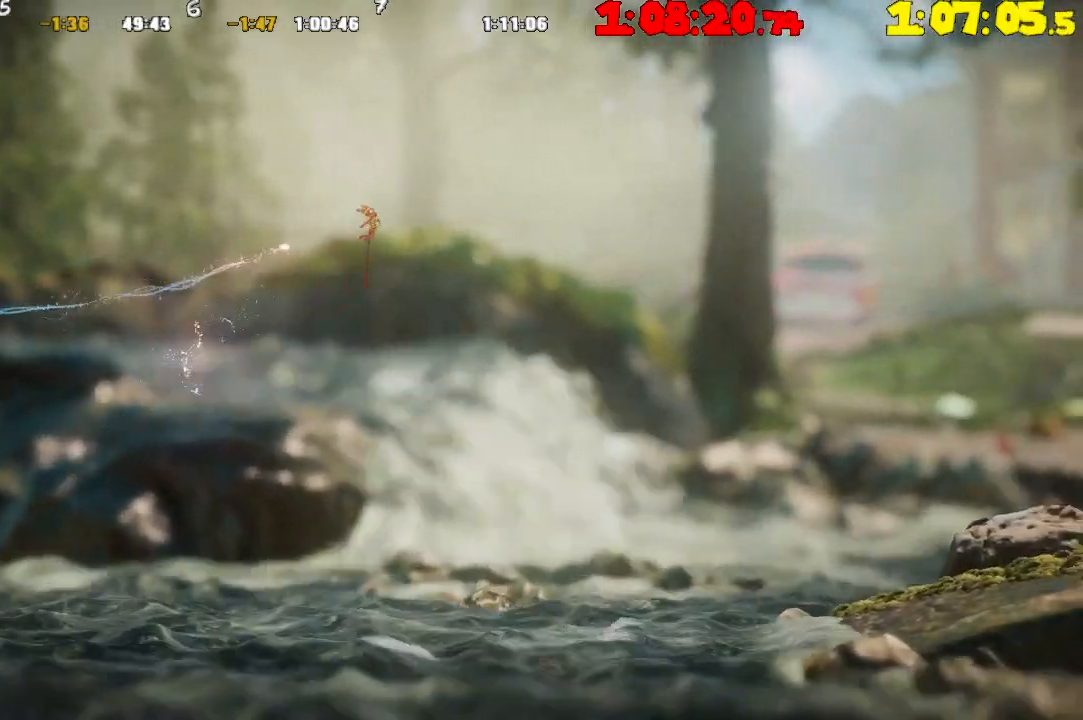
{"buttons": ["TRIANGLE"], "left_stick": "right", "right_stick": "center", "events": [[200, "TRIANGLE", "down"], [333, "TRIANGLE", "up"], [367, "TRIANGLE", "down"]]}
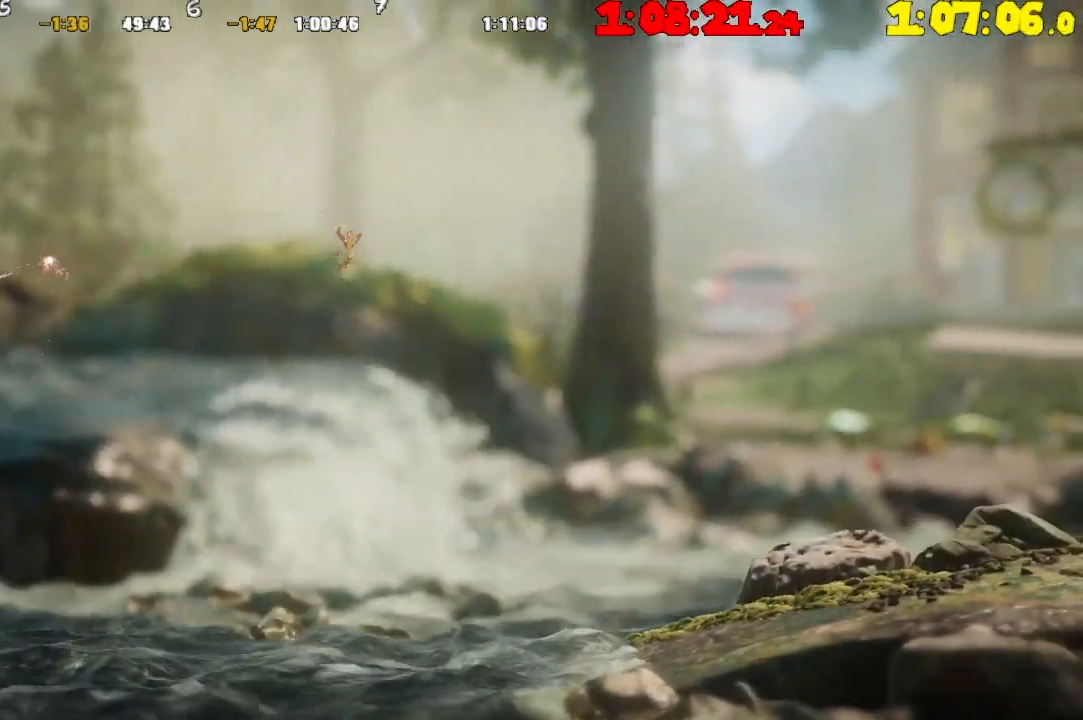
{"buttons": ["CROSS"], "left_stick": "right", "right_stick": "center", "events": [[300, "TRIANGLE", "up"], [433, "CROSS", "down"]]}
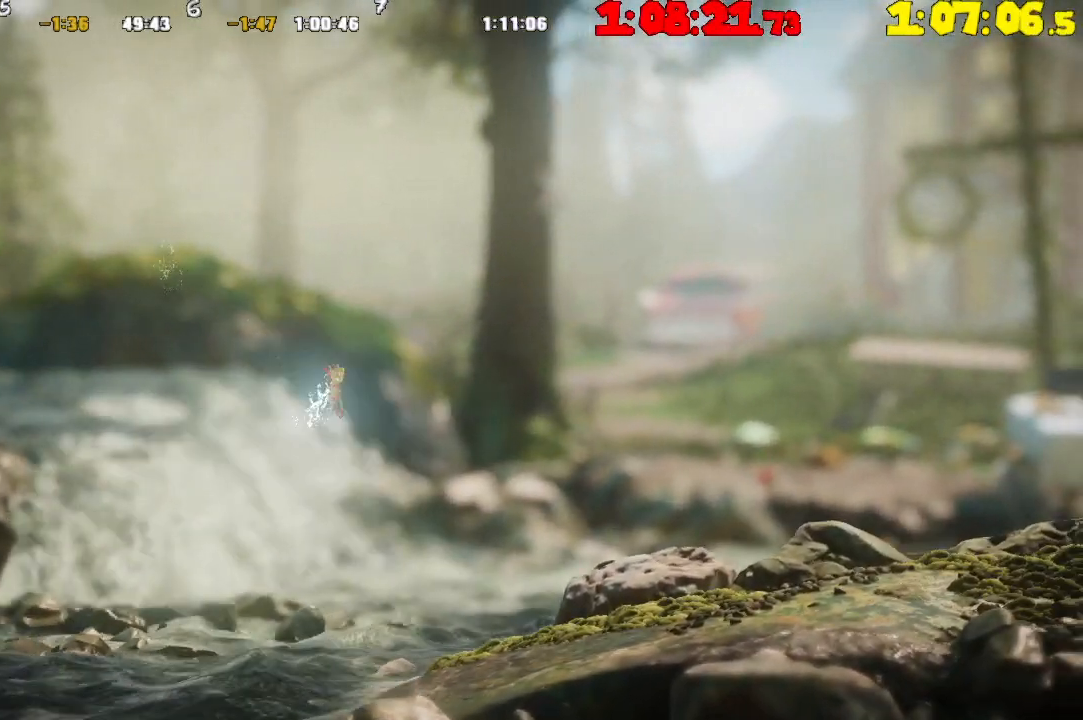
{"buttons": [], "left_stick": "right", "right_stick": "center", "events": [[67, "CROSS", "up"], [150, "CROSS", "down"], [283, "CROSS", "up"], [367, "CROSS", "down"], [500, "CROSS", "up"]]}
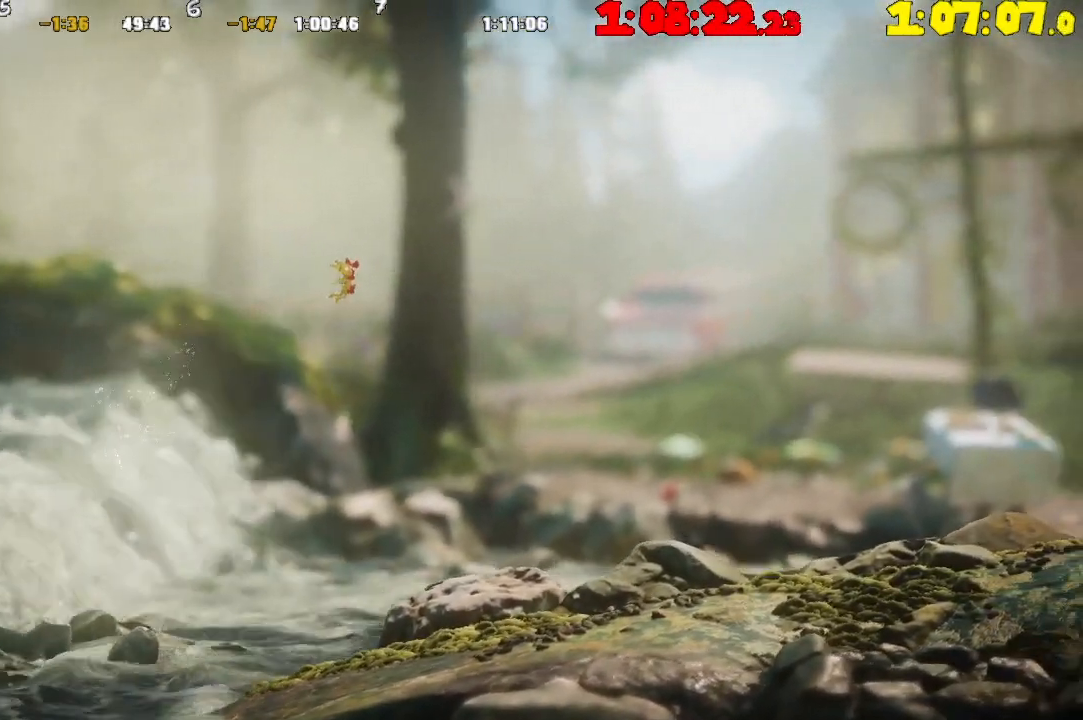
{"buttons": ["CROSS"], "left_stick": "right", "right_stick": "center", "events": [[233, "CROSS", "down"], [333, "CROSS", "up"], [433, "CROSS", "down"]]}
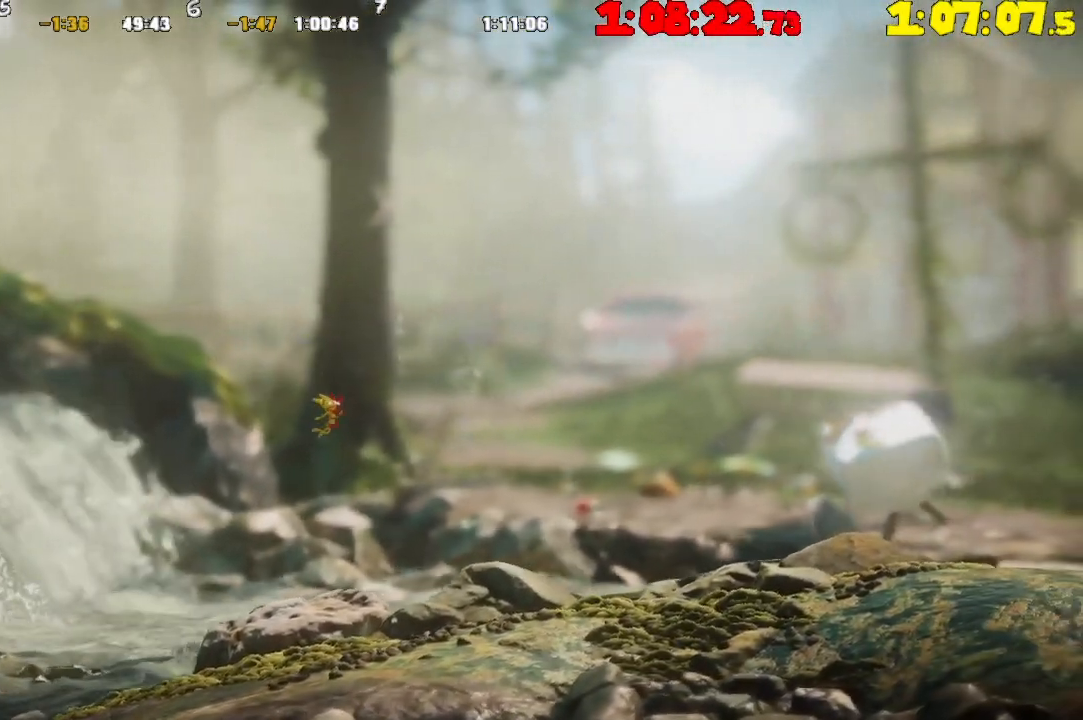
{"buttons": [], "left_stick": "right", "right_stick": "center", "events": [[33, "CROSS", "up"], [150, "CROSS", "down"], [233, "CROSS", "up"], [350, "CROSS", "down"], [433, "CROSS", "up"]]}